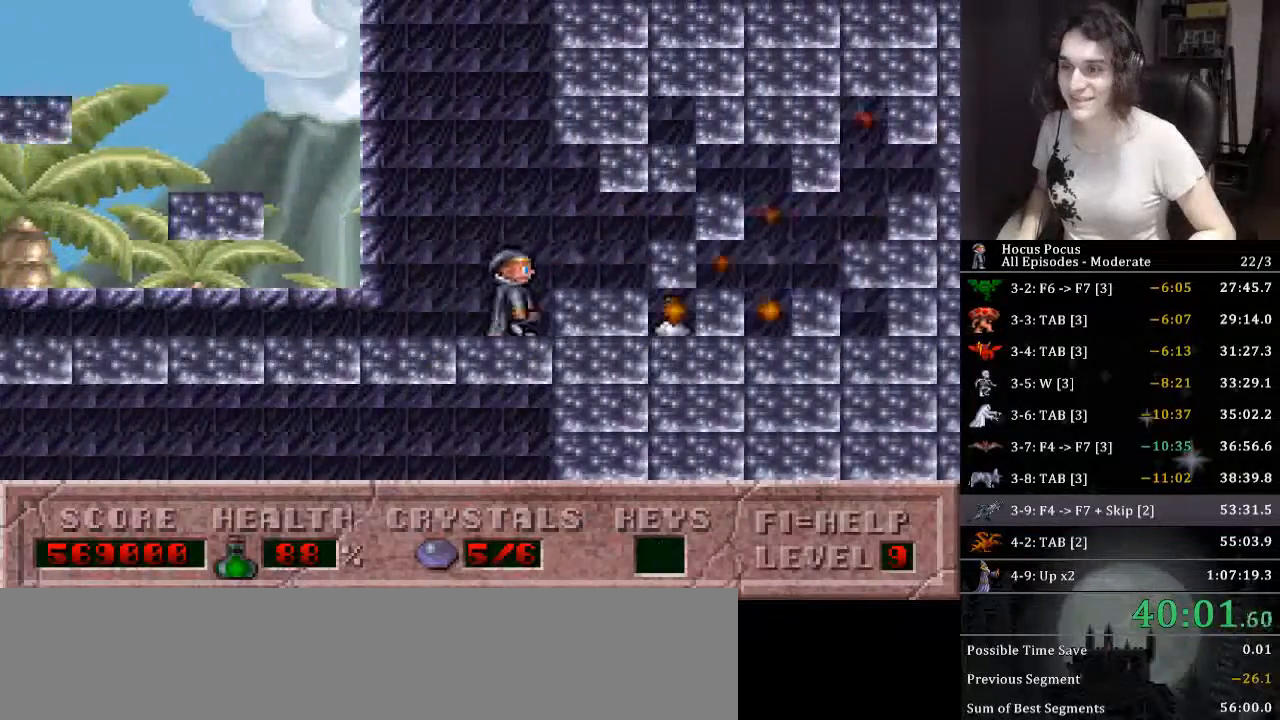
Gameplay with keyboard; each line is a JSON object with the keys held at the frame after it. "events" lists presses ("down") and releases ("up") of ".", "/", "0", "1", "2", "3", "4", "5", "6", "7", "8", "9", "a", "alt_l", "alt_r", "b", "backslash", "backspace", "c", "caps_lock", "comma", "ctrl_l", "ctrl_r", "d", "down", "e", "equals", "escape", "f", "f1", "f10", "f11", "f12", "f2", "f3", "f4", "f5", "f6", "f7", "f8", "f9", "g", "h", "i", "j", "k", "l", "lbracket", "left", "m", "minus", "n", "o", "p", "q", "quote", "r", "rbracket", "return", "right", "s", "semicolon", "shift_l", "shift_r", "space", "super", "t", "tab", "tilde", "u", "up", "v", "w", "x", "y" and "z" between this image and that frame as [ms after this image, input, new state], when the widget could be followed in between. No other keys are recorded. Mouse input is not recorded.
{"keys": ["alt_l"], "events": [[300, "alt_l", "down"], [333, "right", "up"]]}
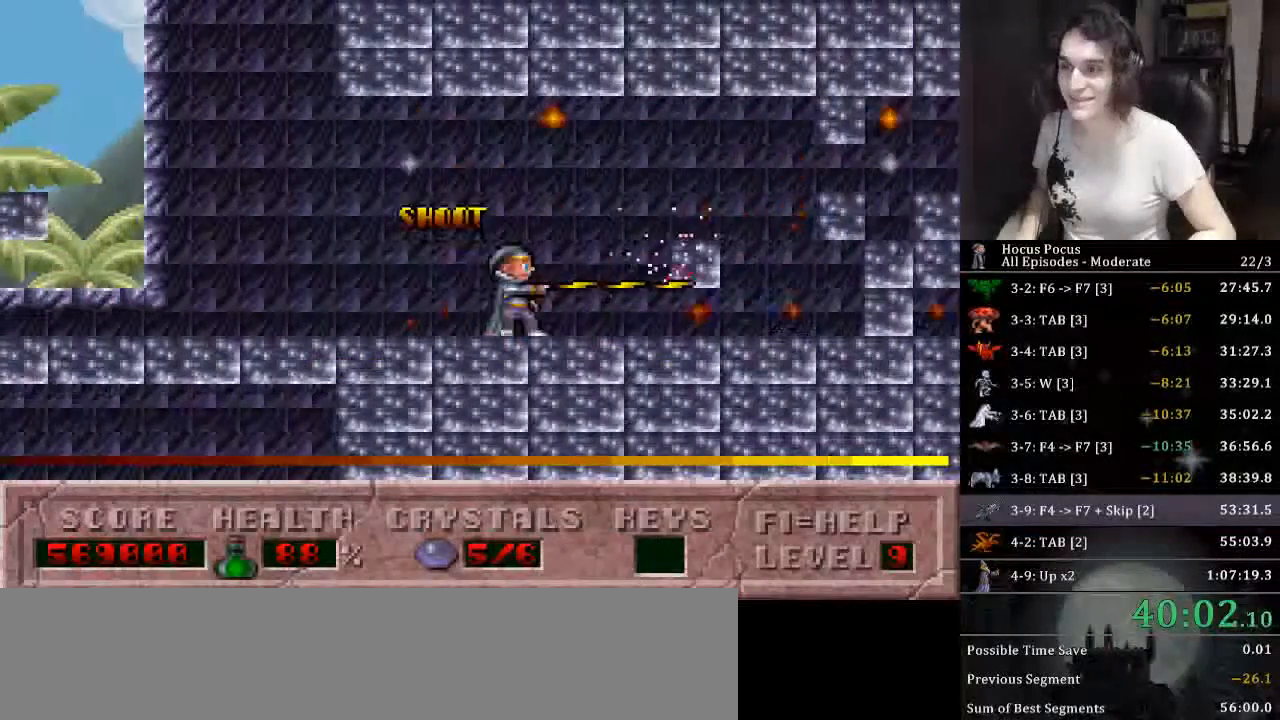
{"keys": ["alt_l"], "events": []}
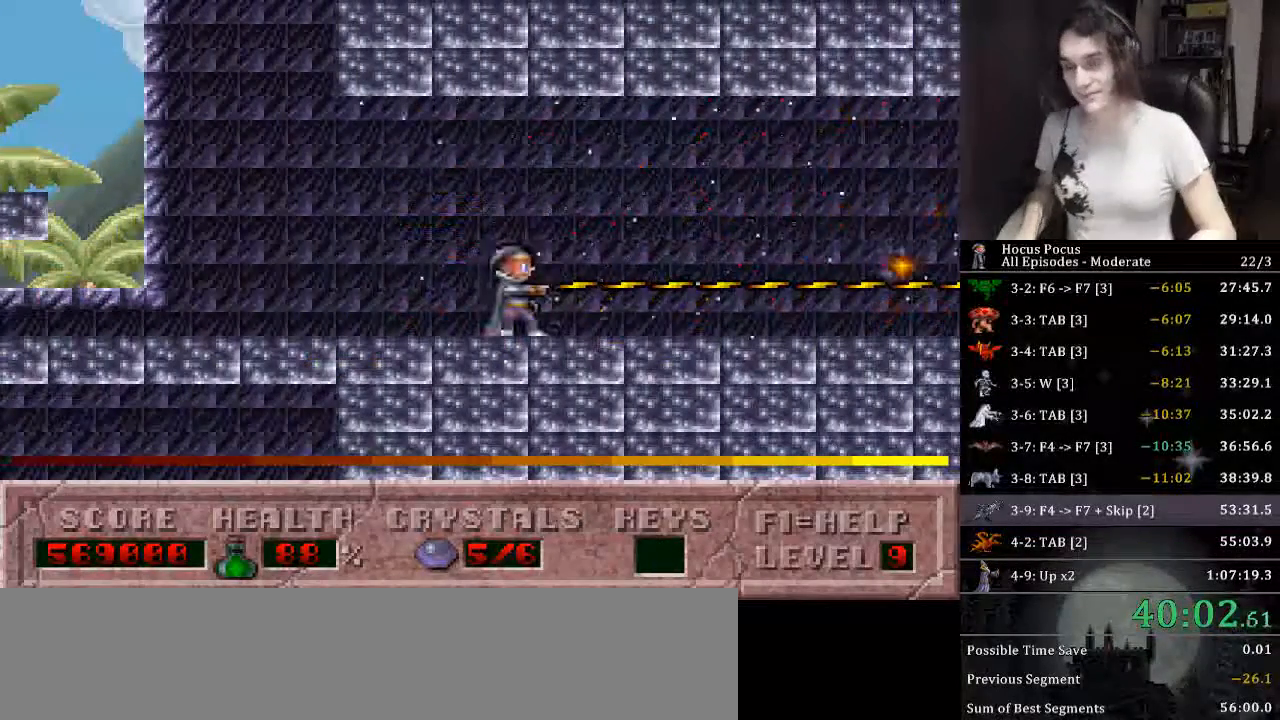
{"keys": ["alt_l"], "events": []}
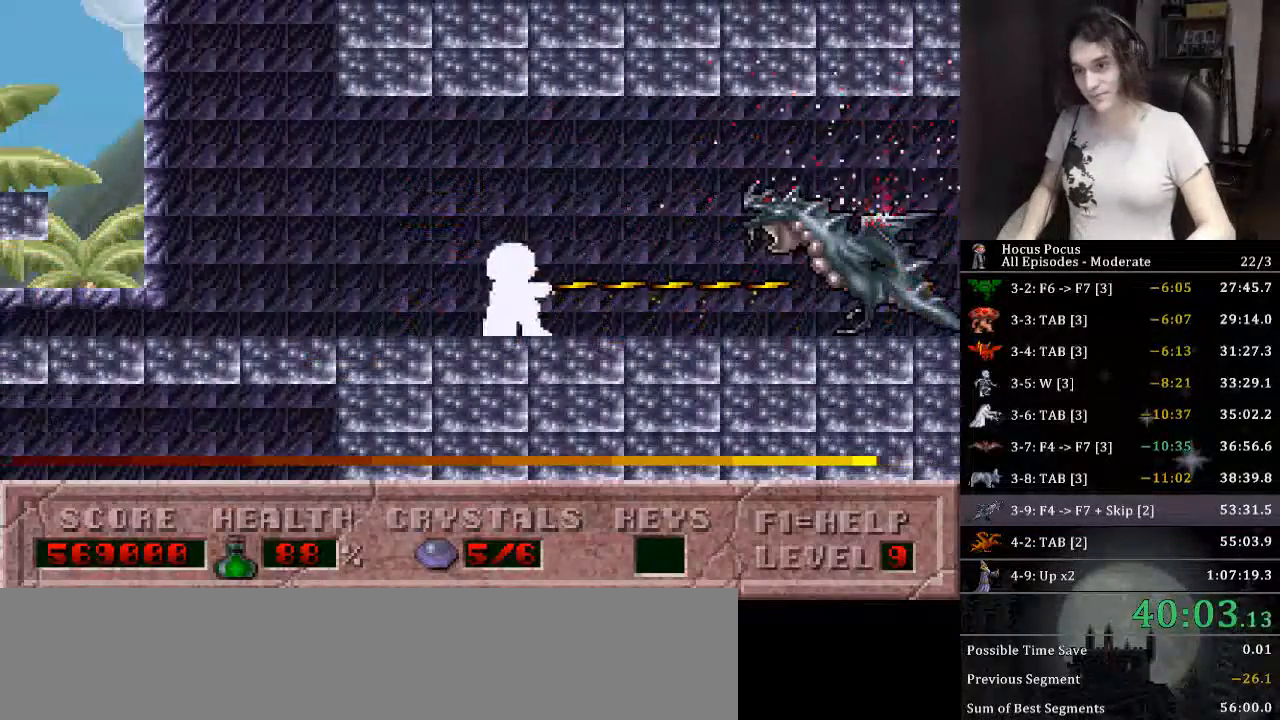
{"keys": ["alt_l"], "events": []}
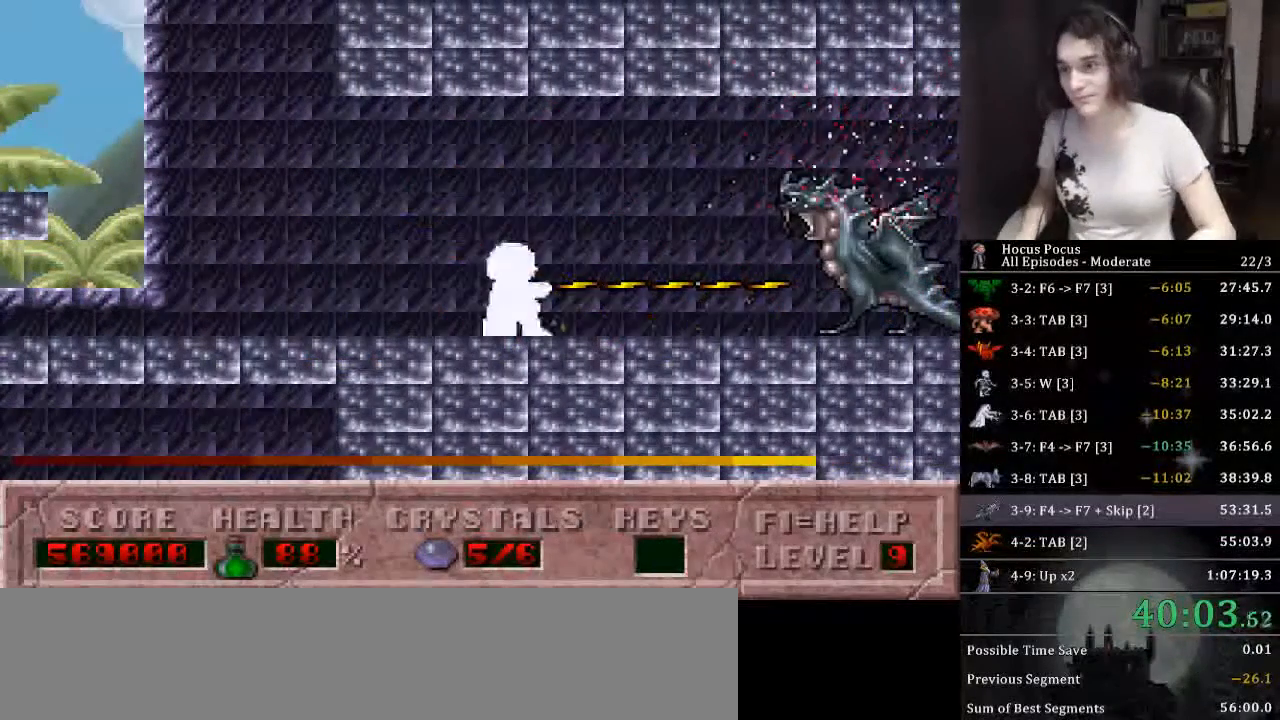
{"keys": ["alt_l"], "events": []}
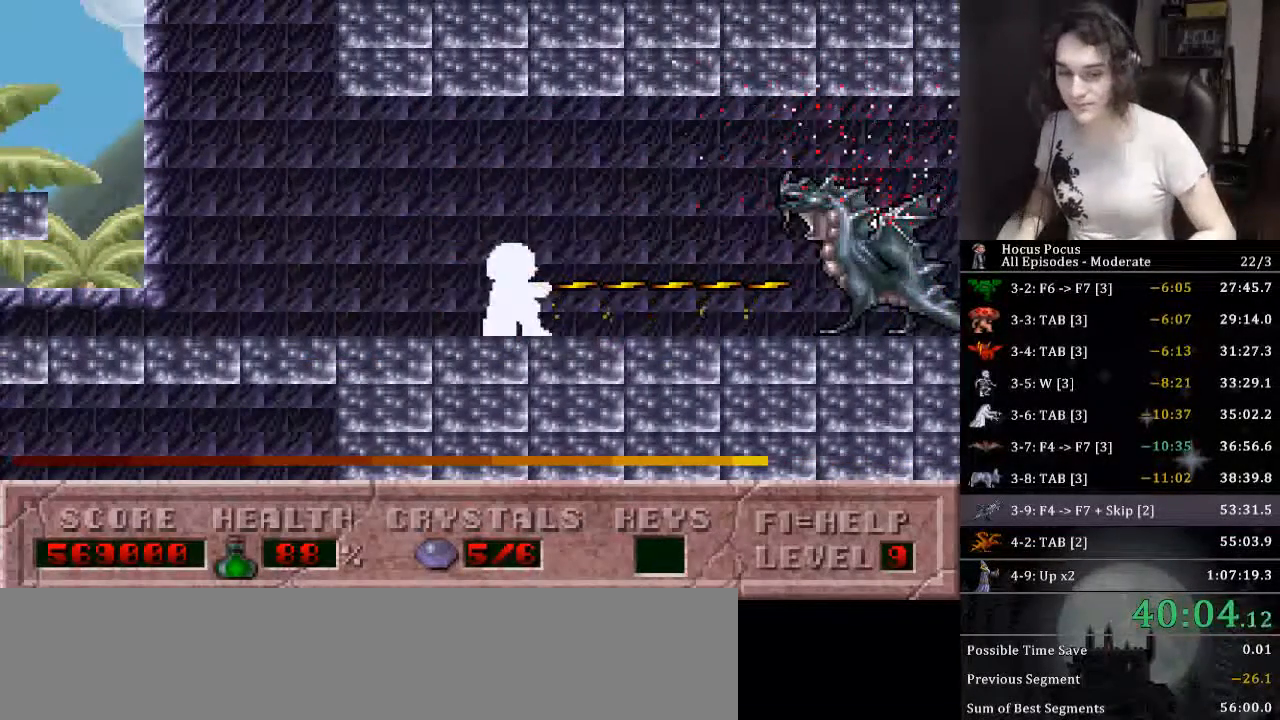
{"keys": ["alt_l"], "events": []}
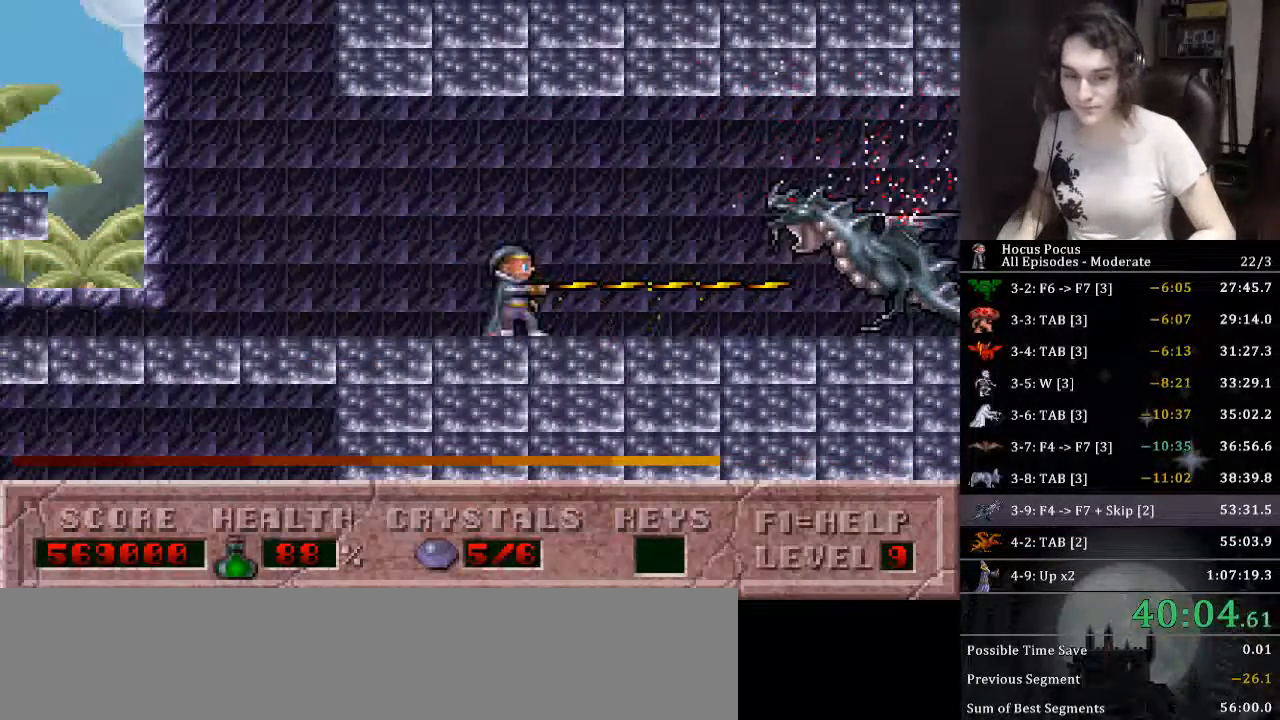
{"keys": ["alt_l"], "events": []}
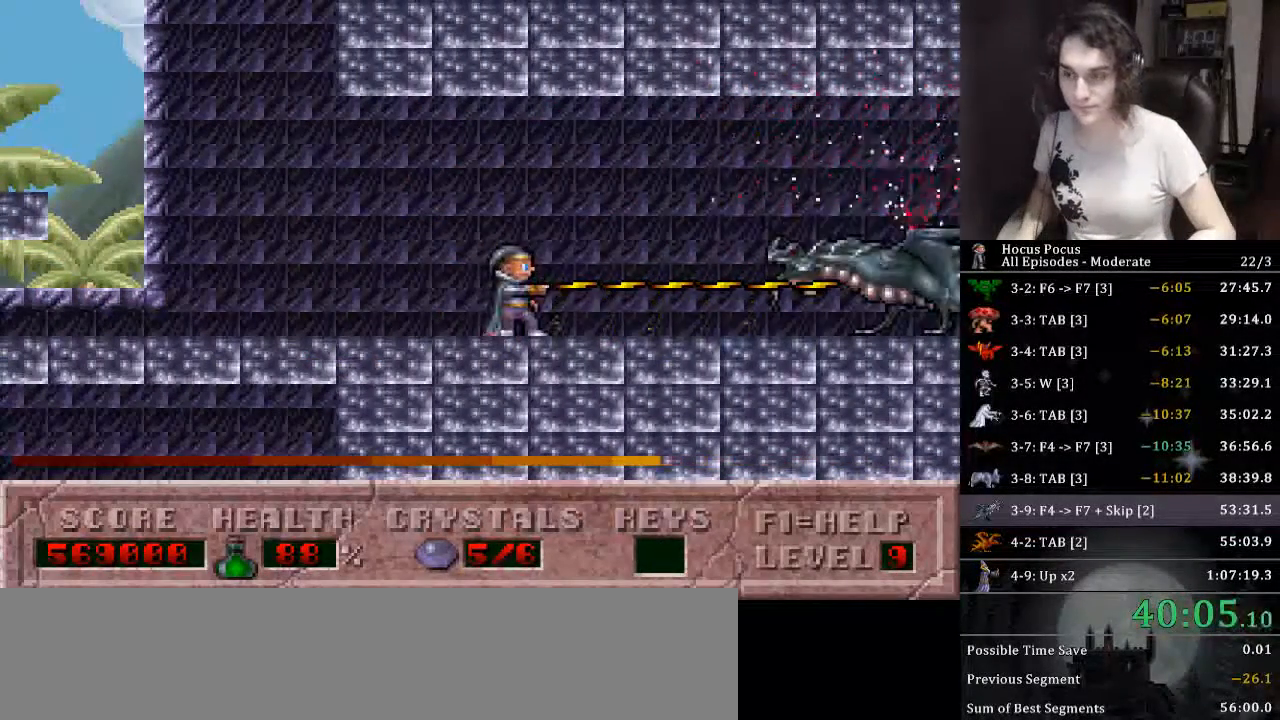
{"keys": ["alt_l"], "events": []}
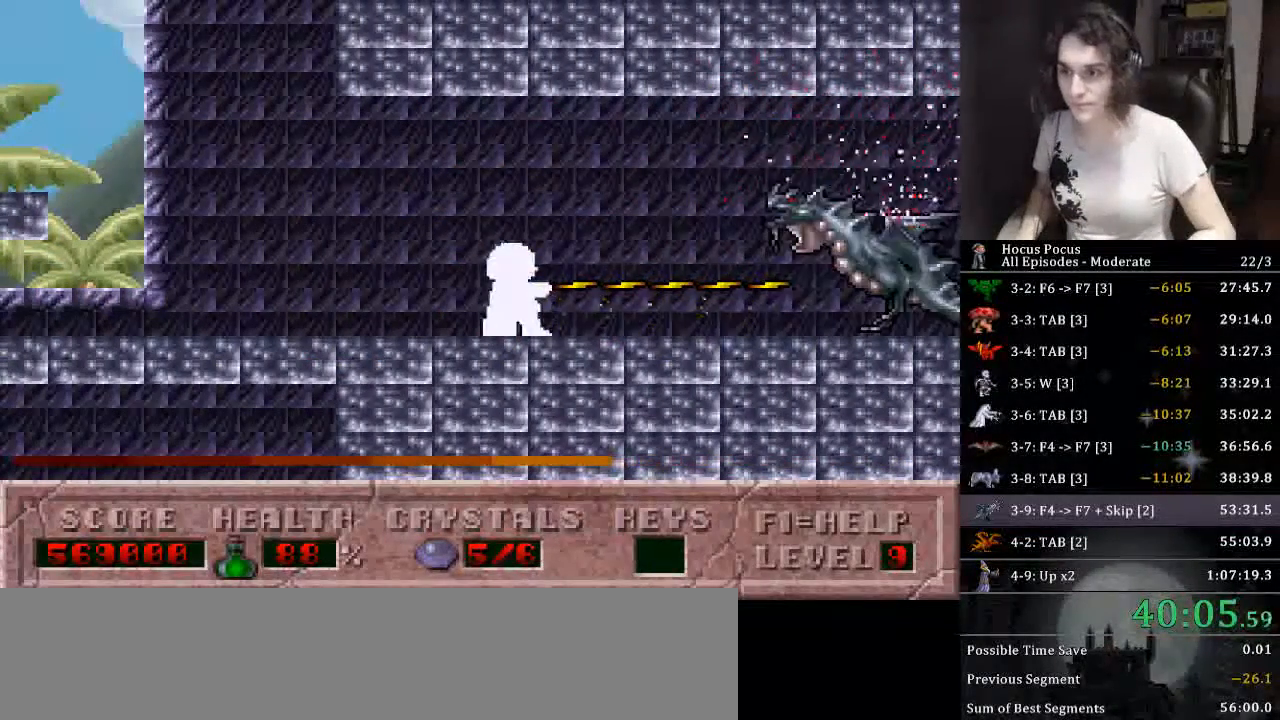
{"keys": ["alt_l"], "events": []}
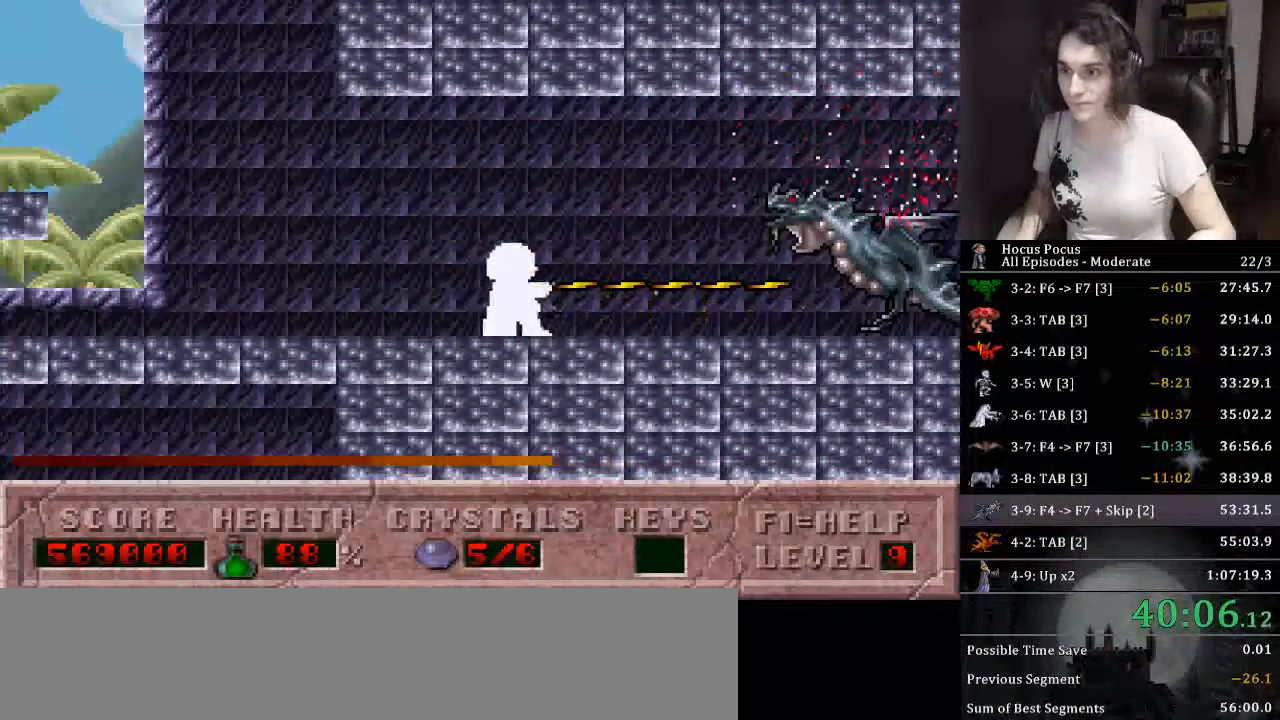
{"keys": ["alt_l"], "events": []}
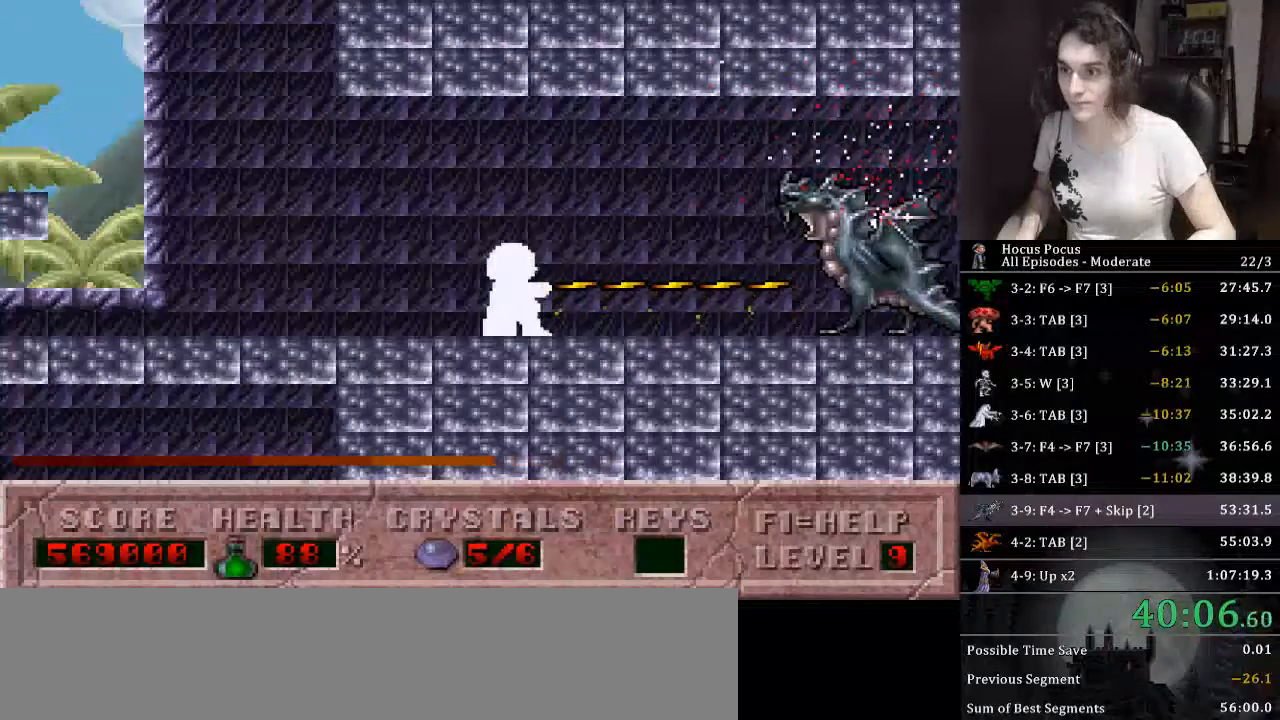
{"keys": ["alt_l"], "events": [[300, "right", "down"], [333, "right", "up"], [433, "right", "down"], [466, "right", "up"]]}
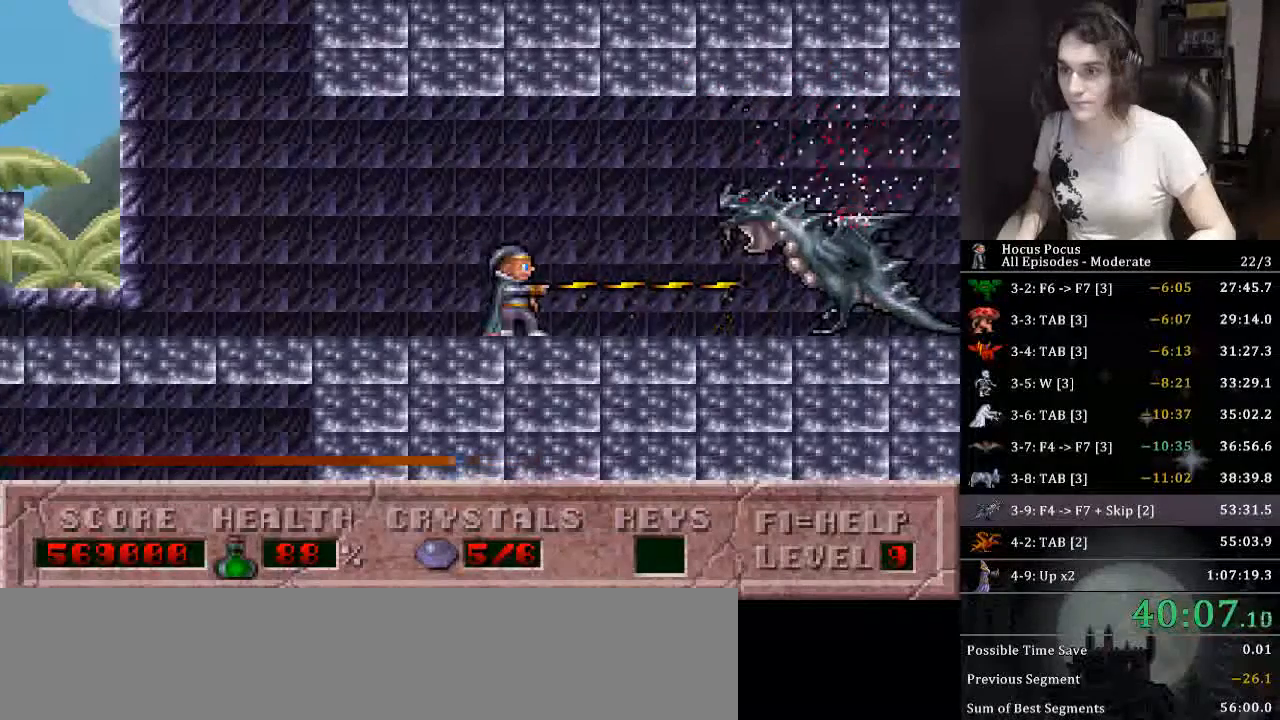
{"keys": ["alt_l"], "events": []}
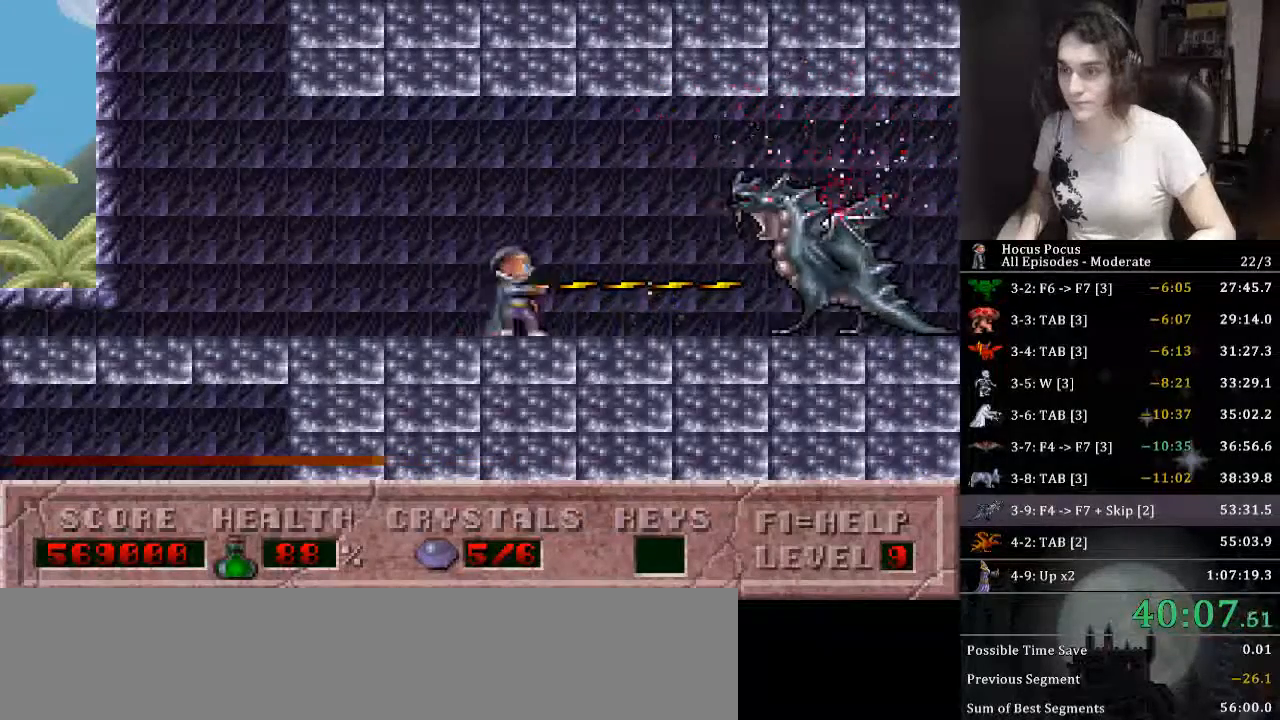
{"keys": ["alt_l", "right"], "events": [[500, "right", "down"]]}
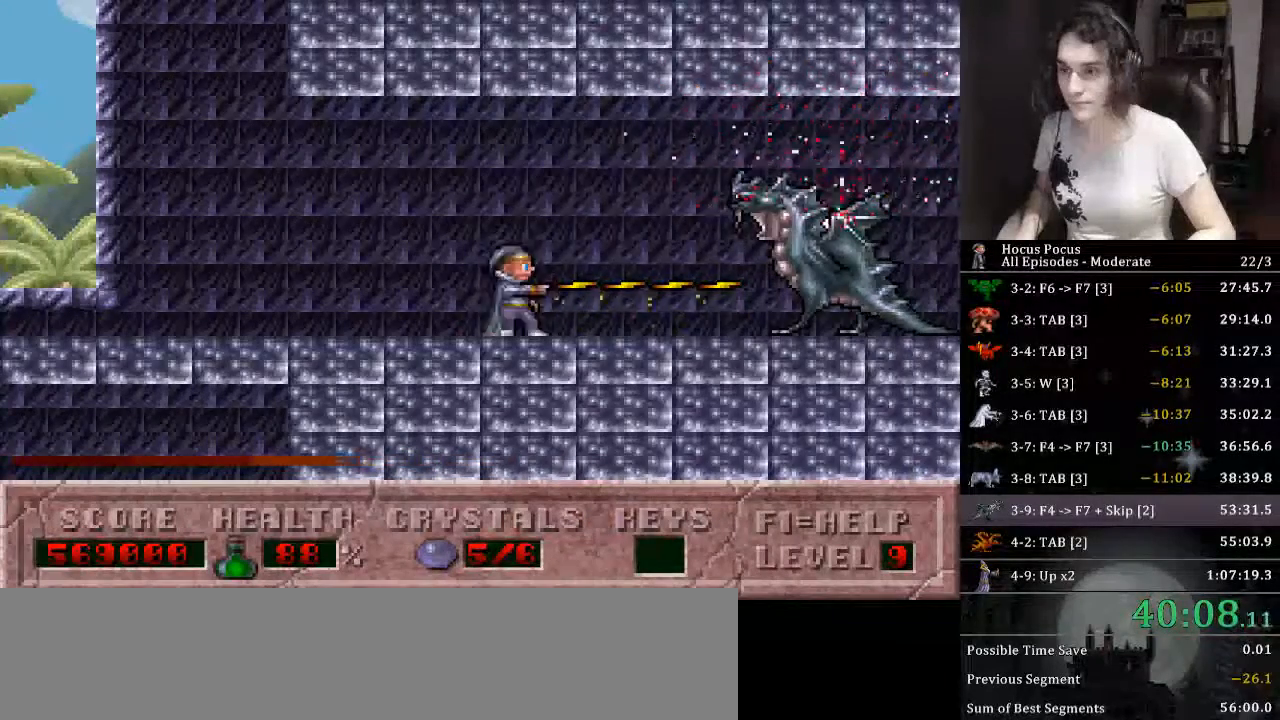
{"keys": ["alt_l"], "events": [[66, "right", "up"]]}
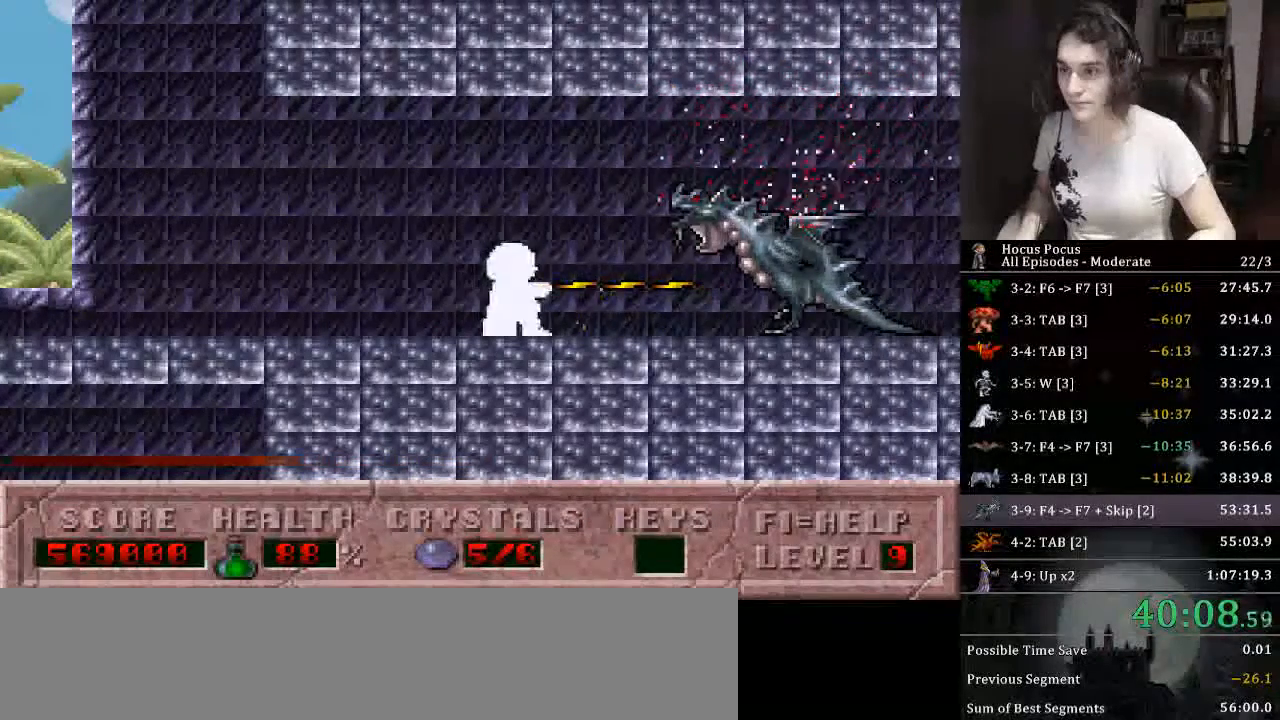
{"keys": ["alt_l"], "events": []}
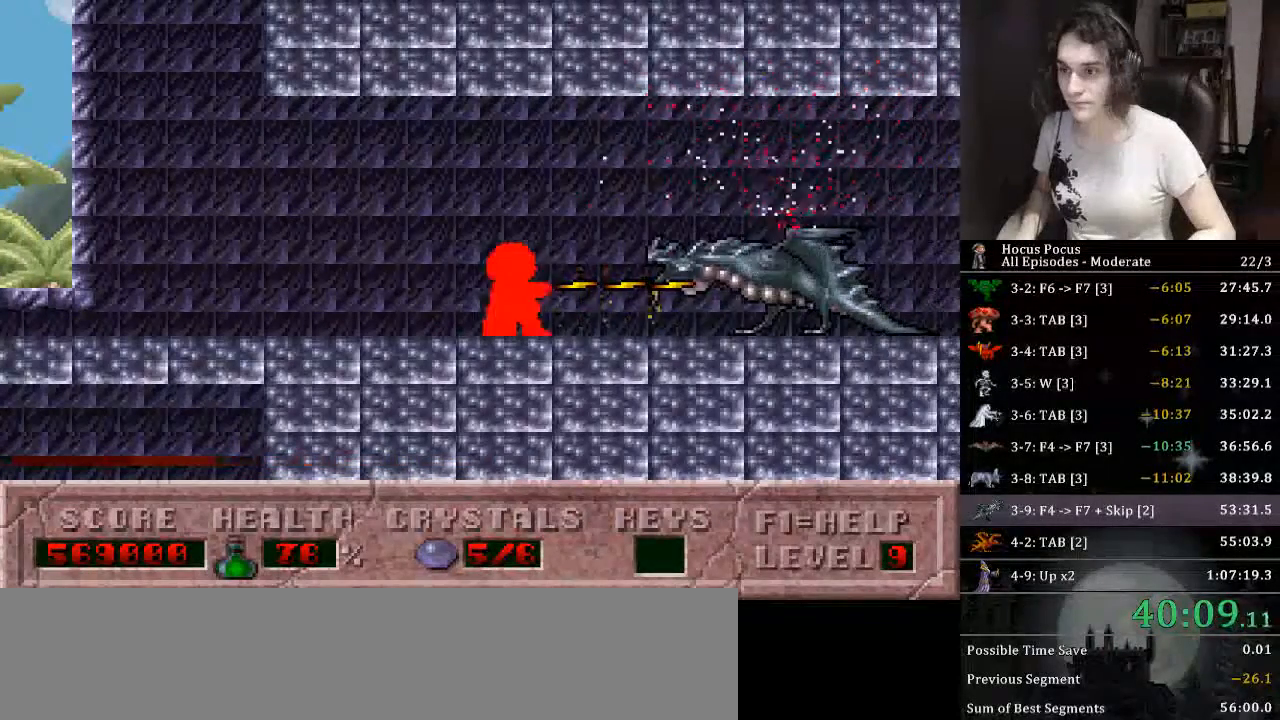
{"keys": ["alt_l"], "events": [[333, "right", "down"], [366, "right", "up"]]}
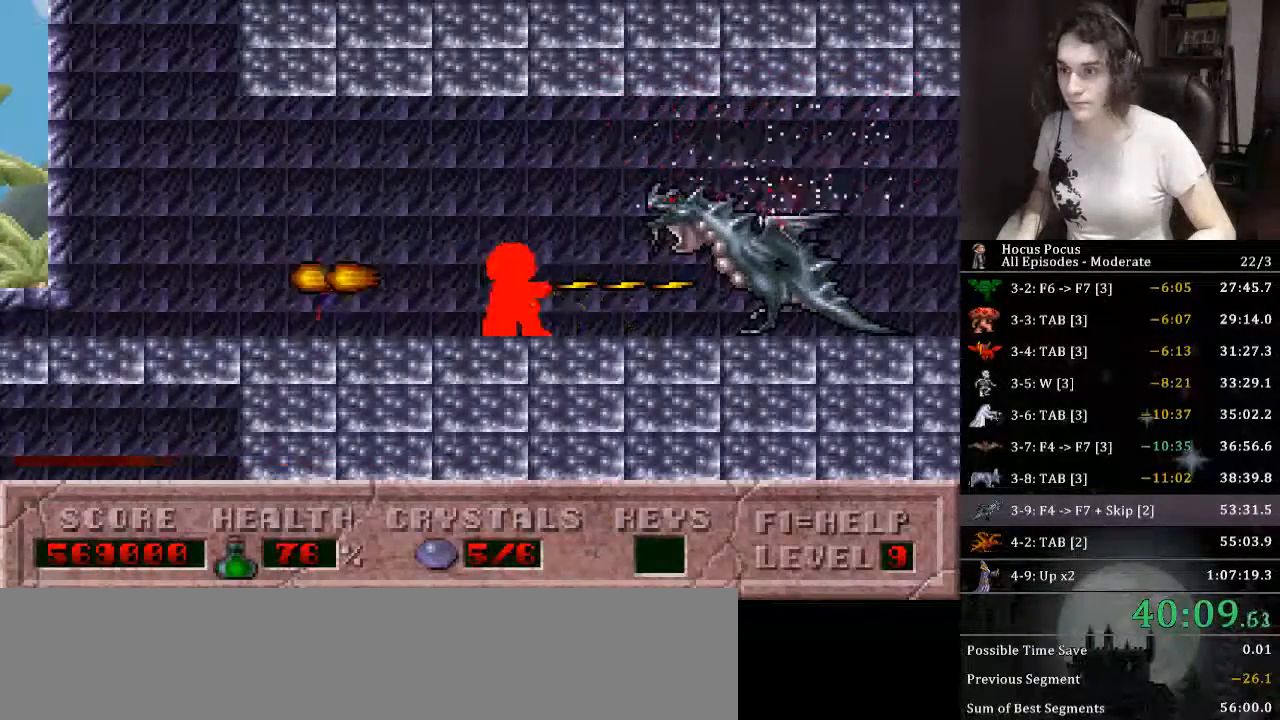
{"keys": ["alt_l"], "events": []}
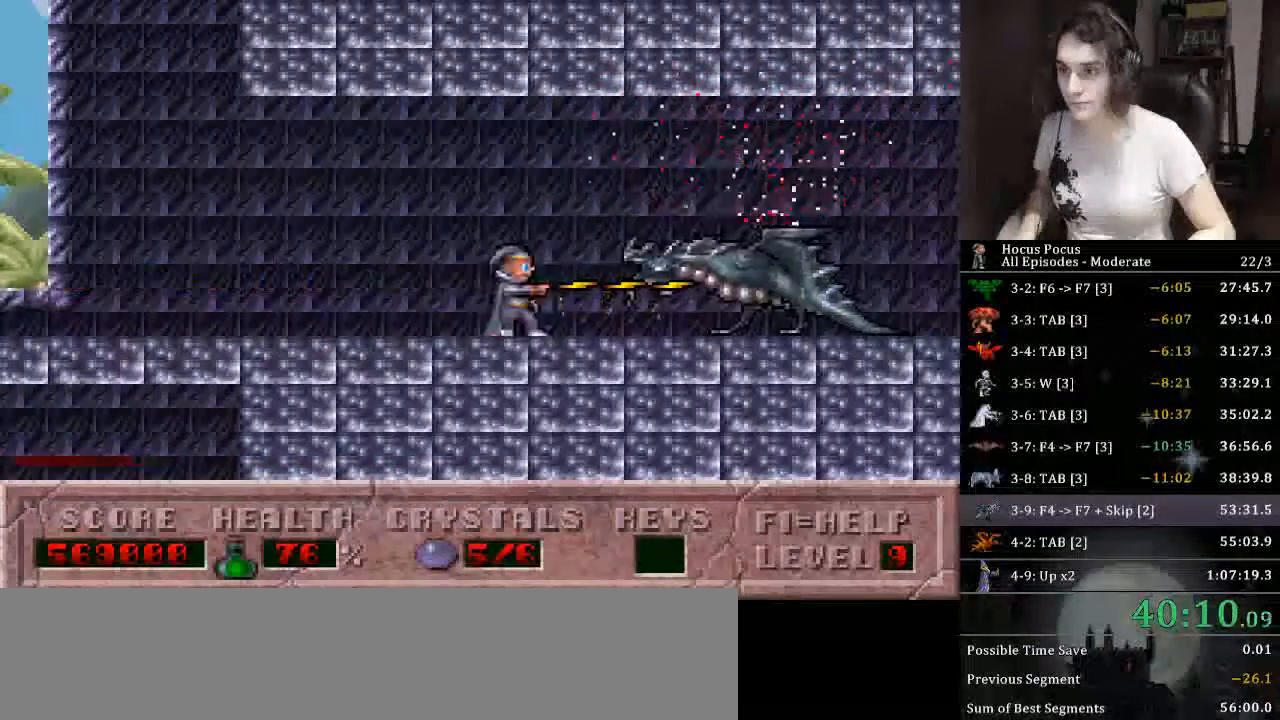
{"keys": ["alt_l"], "events": []}
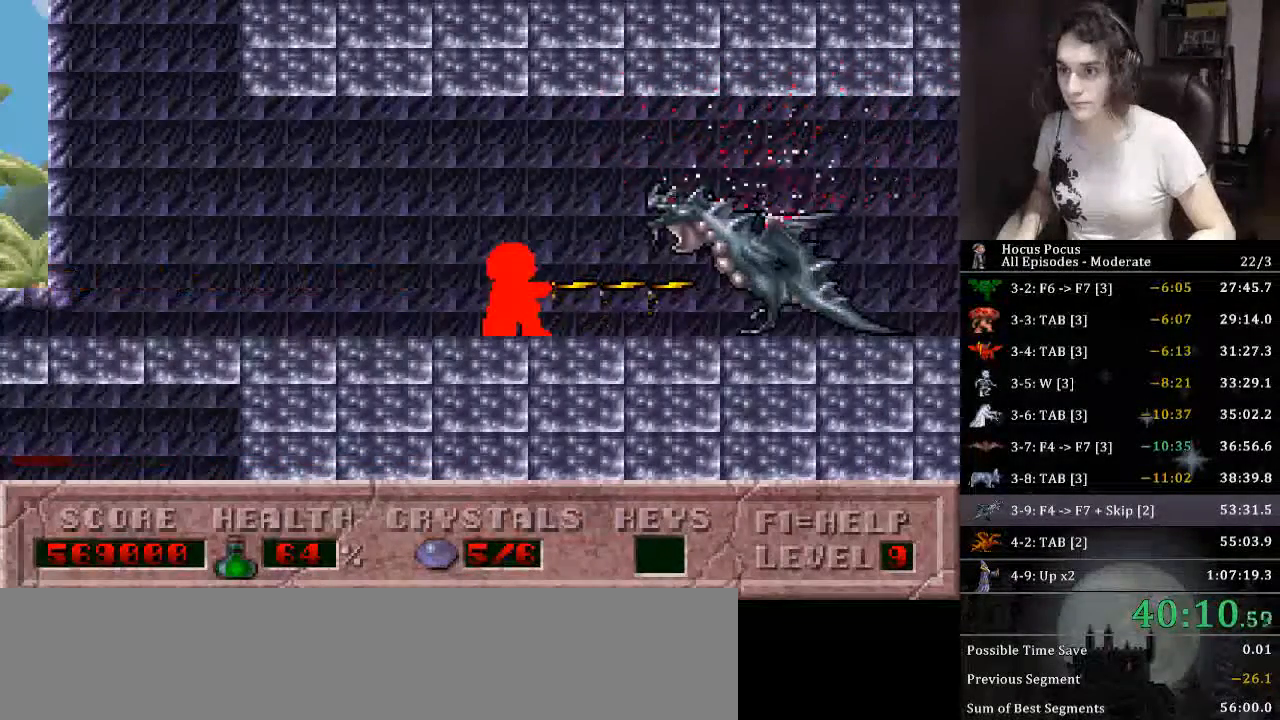
{"keys": ["alt_l"], "events": []}
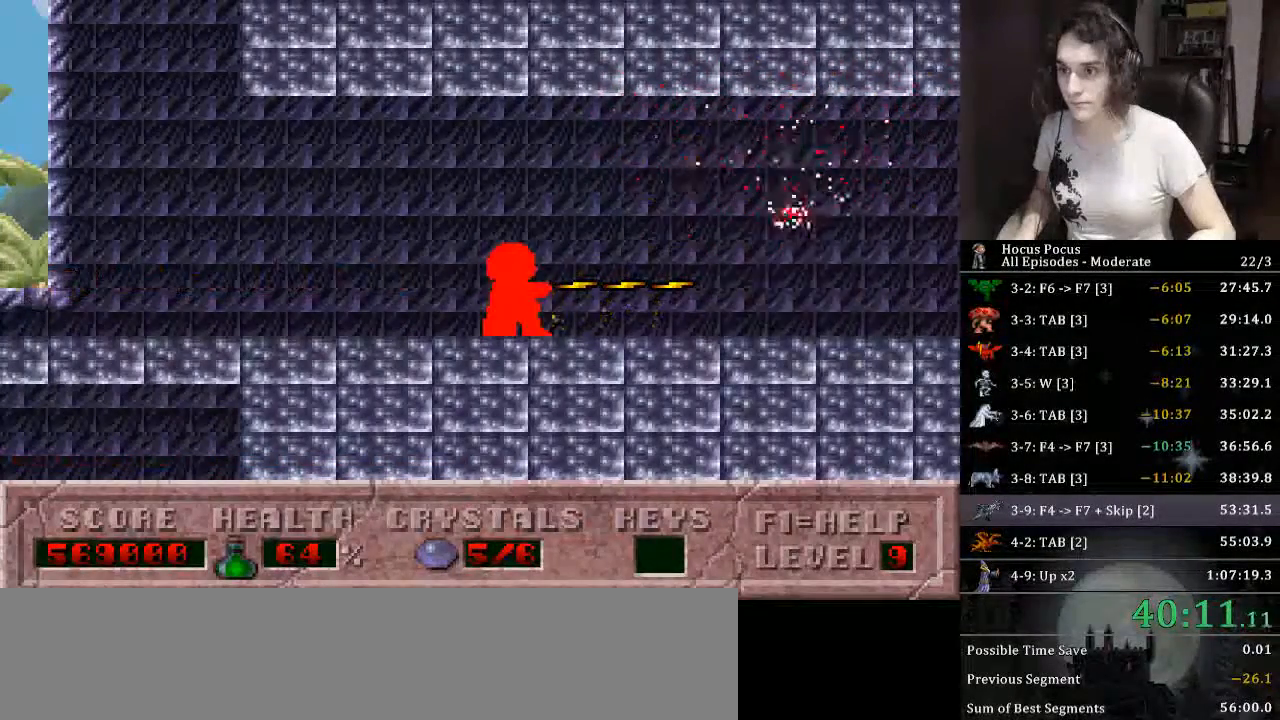
{"keys": ["right"], "events": [[333, "right", "down"], [366, "alt_l", "up"]]}
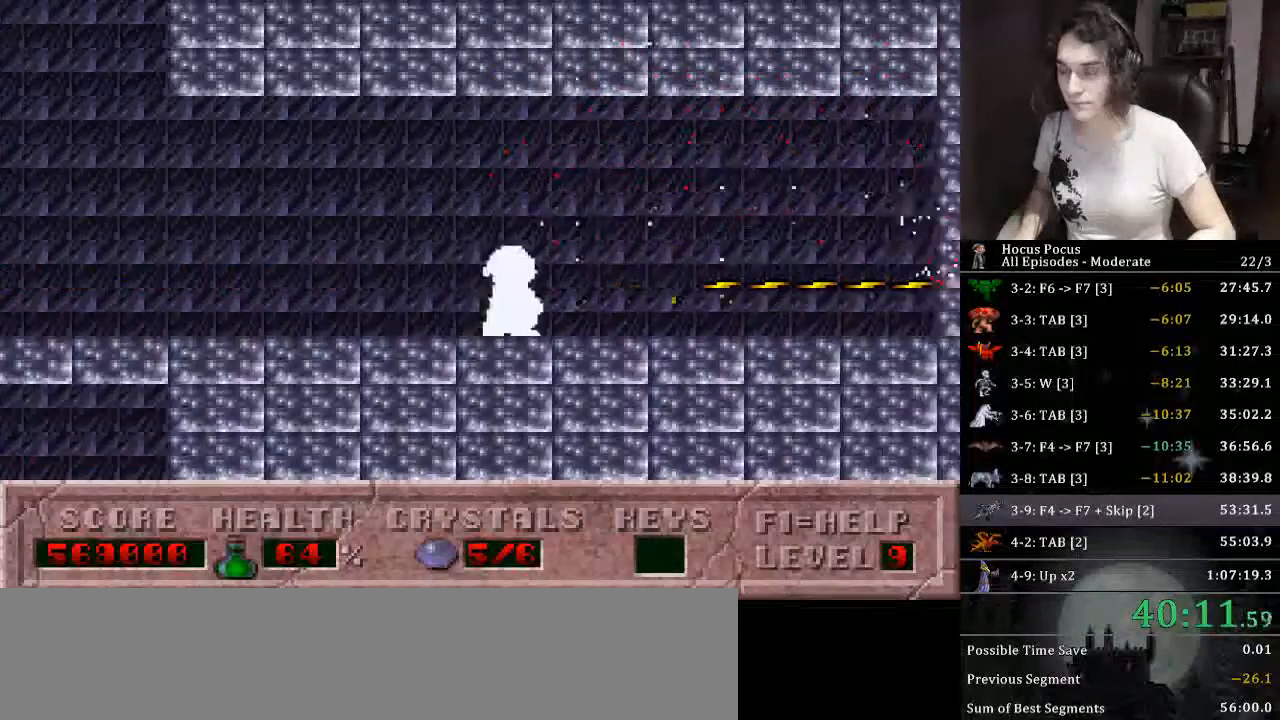
{"keys": ["right"], "events": []}
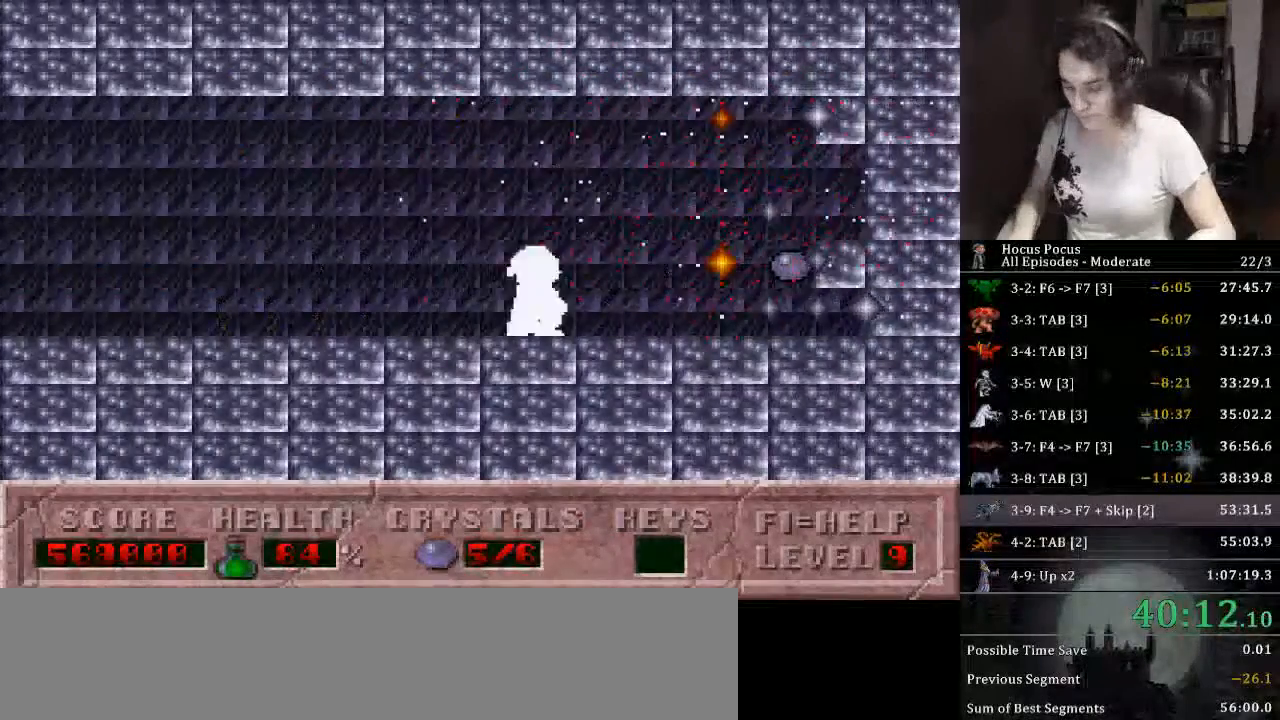
{"keys": ["right"], "events": []}
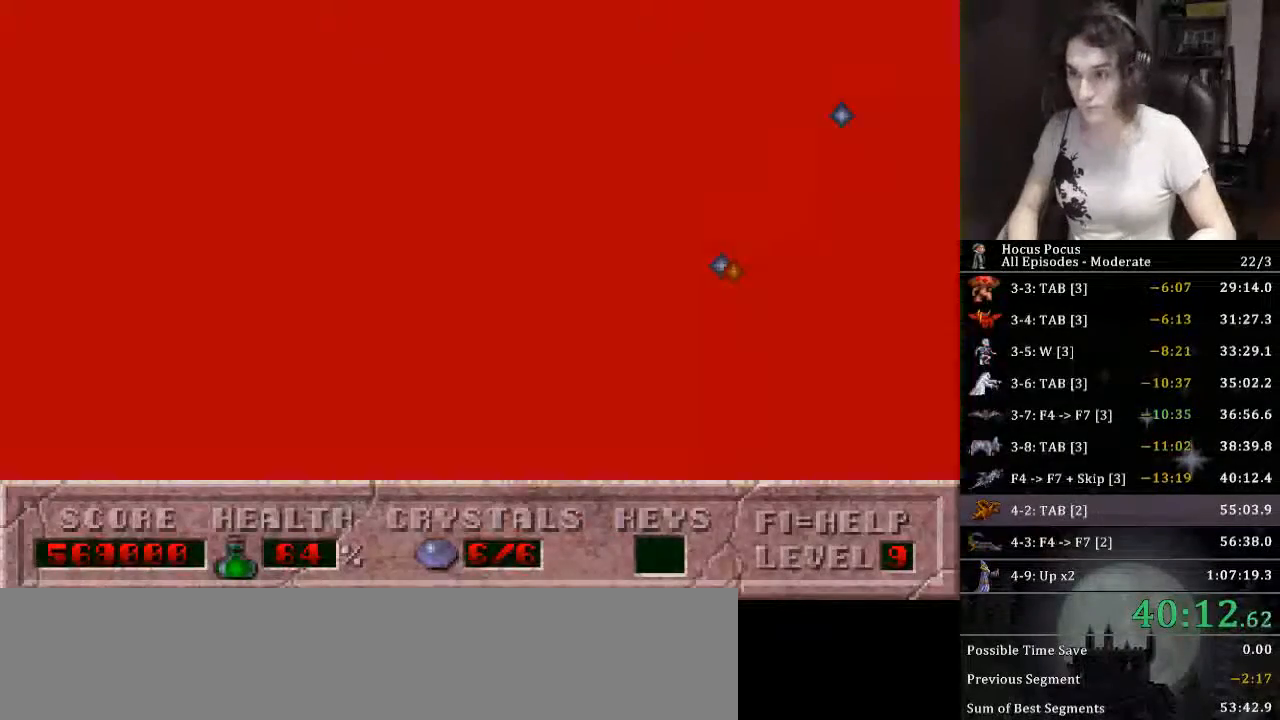
{"keys": [], "events": [[233, "right", "up"], [300, "f10", "down"], [366, "f10", "up"]]}
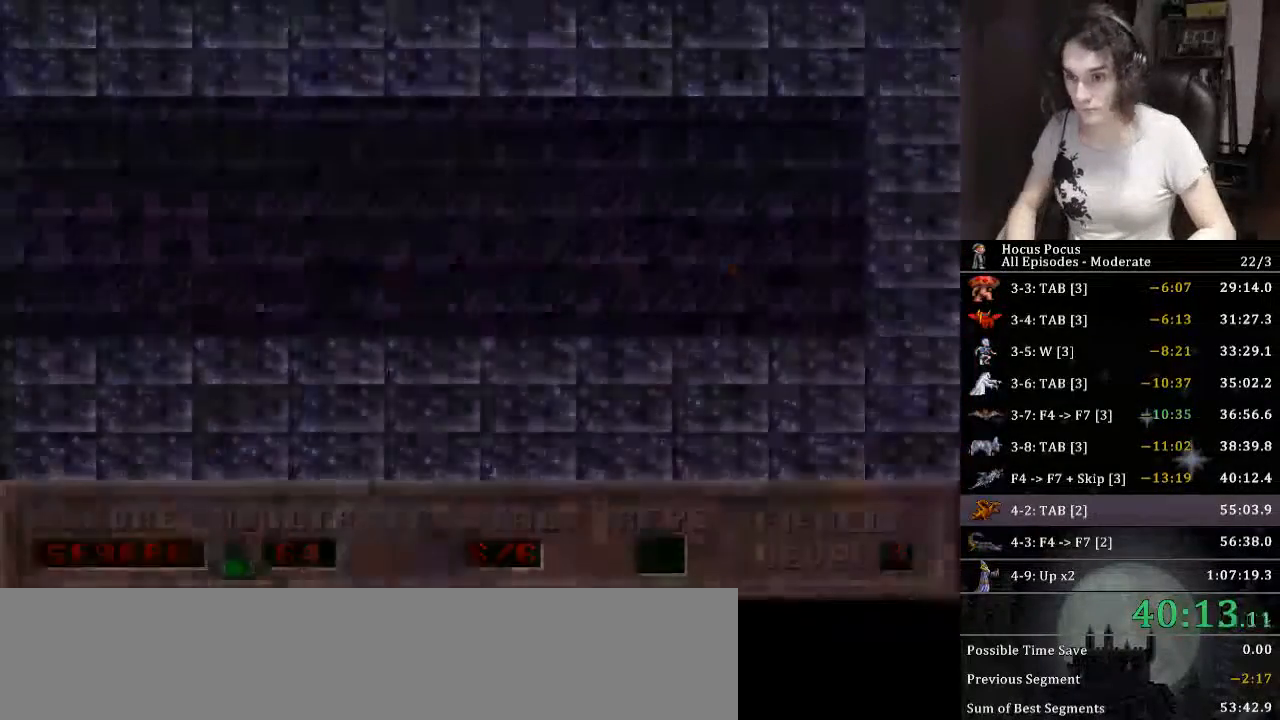
{"keys": [], "events": []}
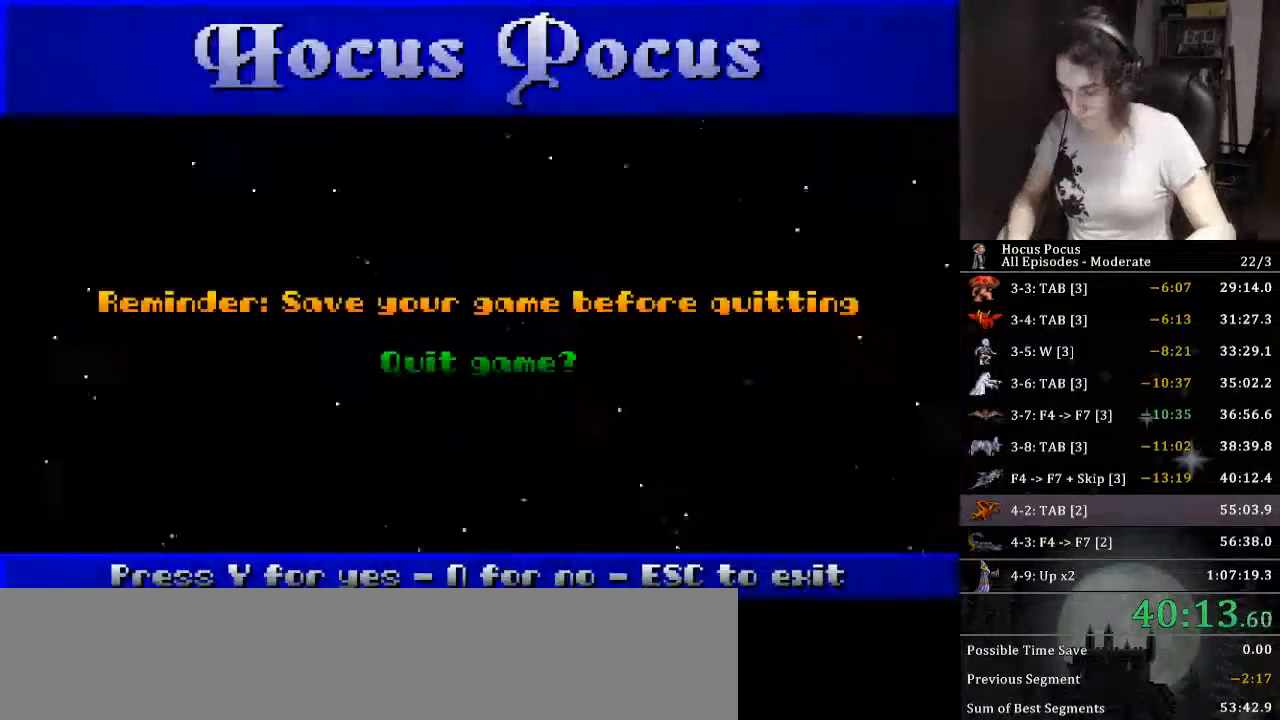
{"keys": ["y"], "events": [[66, "y", "down"], [166, "y", "up"], [200, "y", "down"], [300, "y", "up"], [400, "y", "down"], [466, "y", "up"], [500, "y", "down"]]}
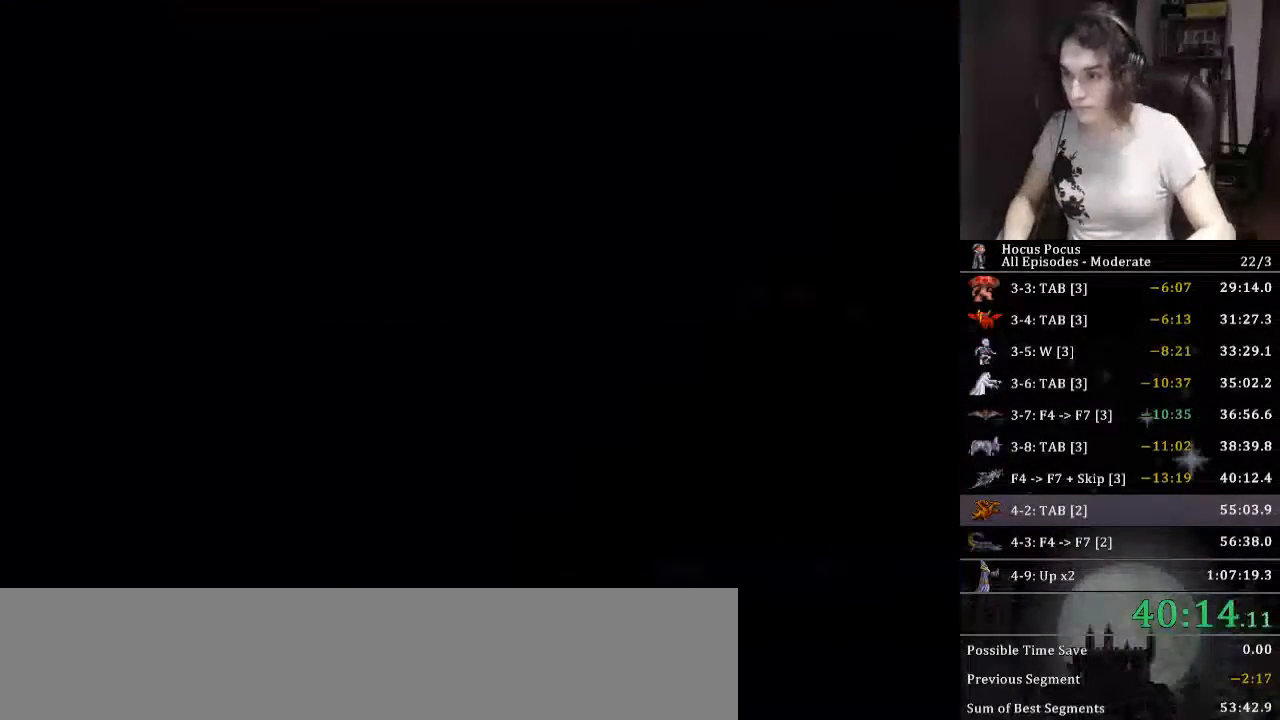
{"keys": [], "events": [[100, "y", "up"]]}
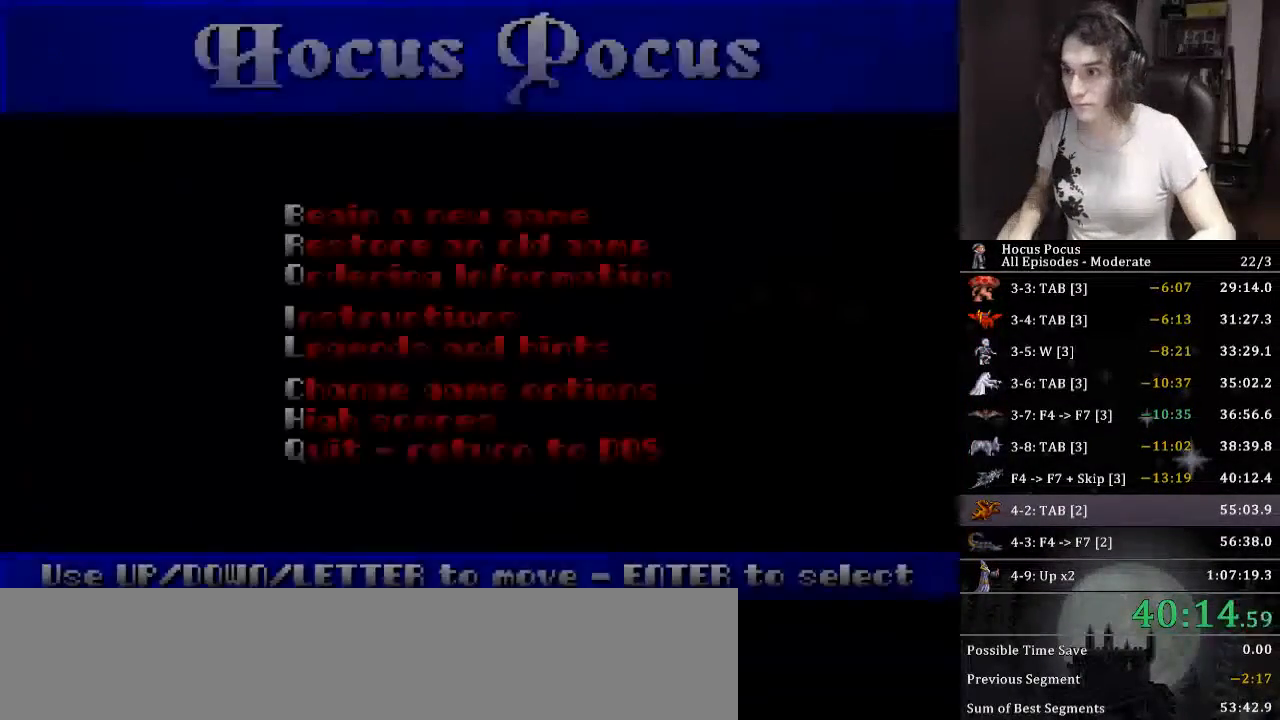
{"keys": [], "events": [[300, "return", "down"], [400, "return", "up"]]}
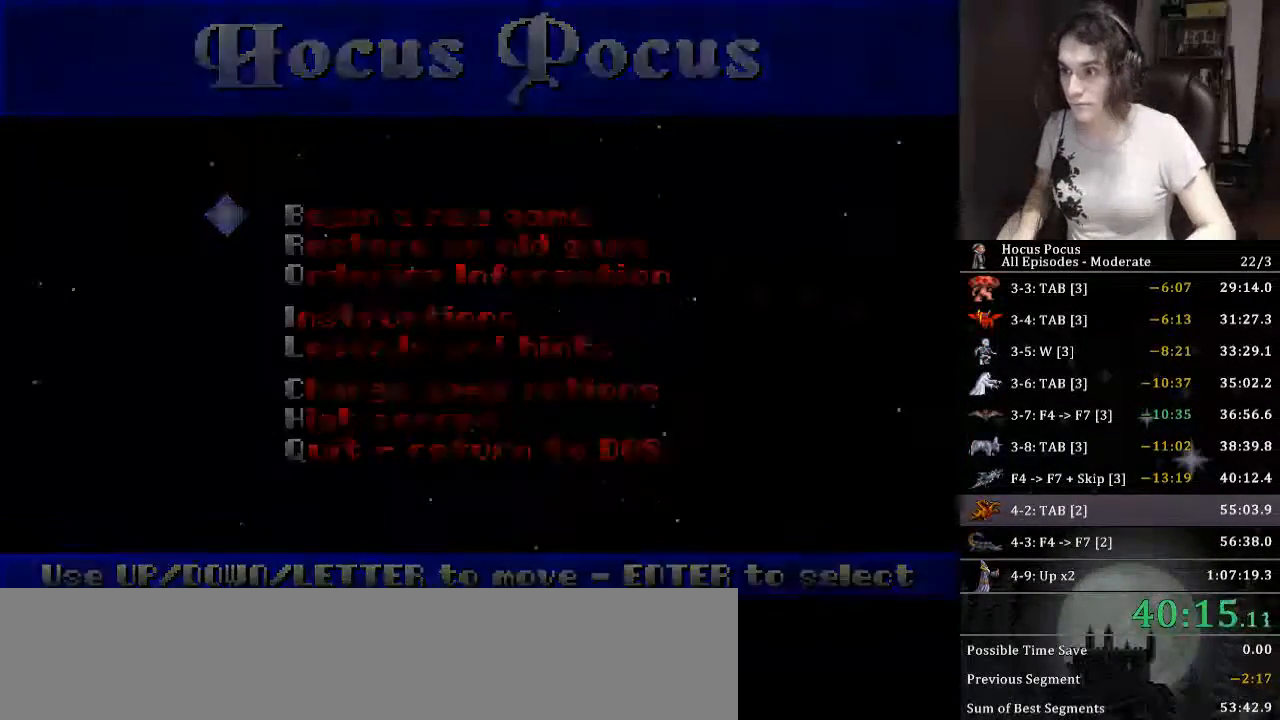
{"keys": [], "events": []}
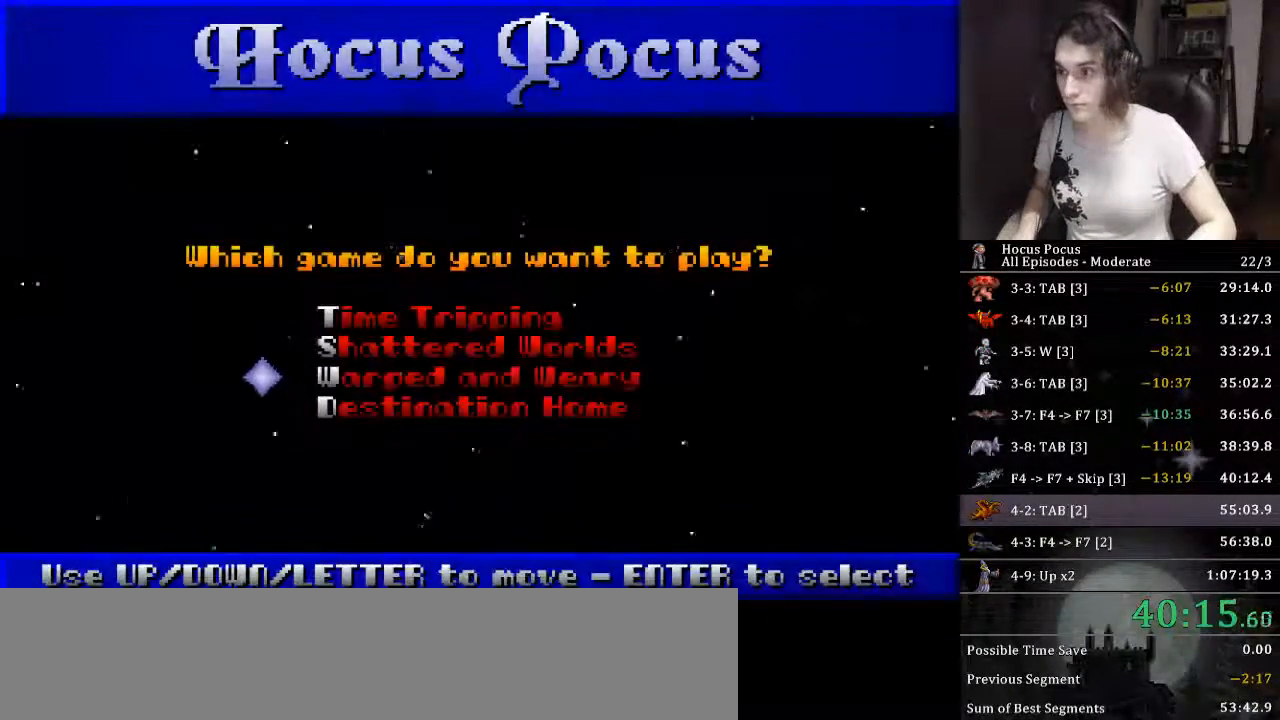
{"keys": [], "events": [[433, "down", "down"], [500, "down", "up"]]}